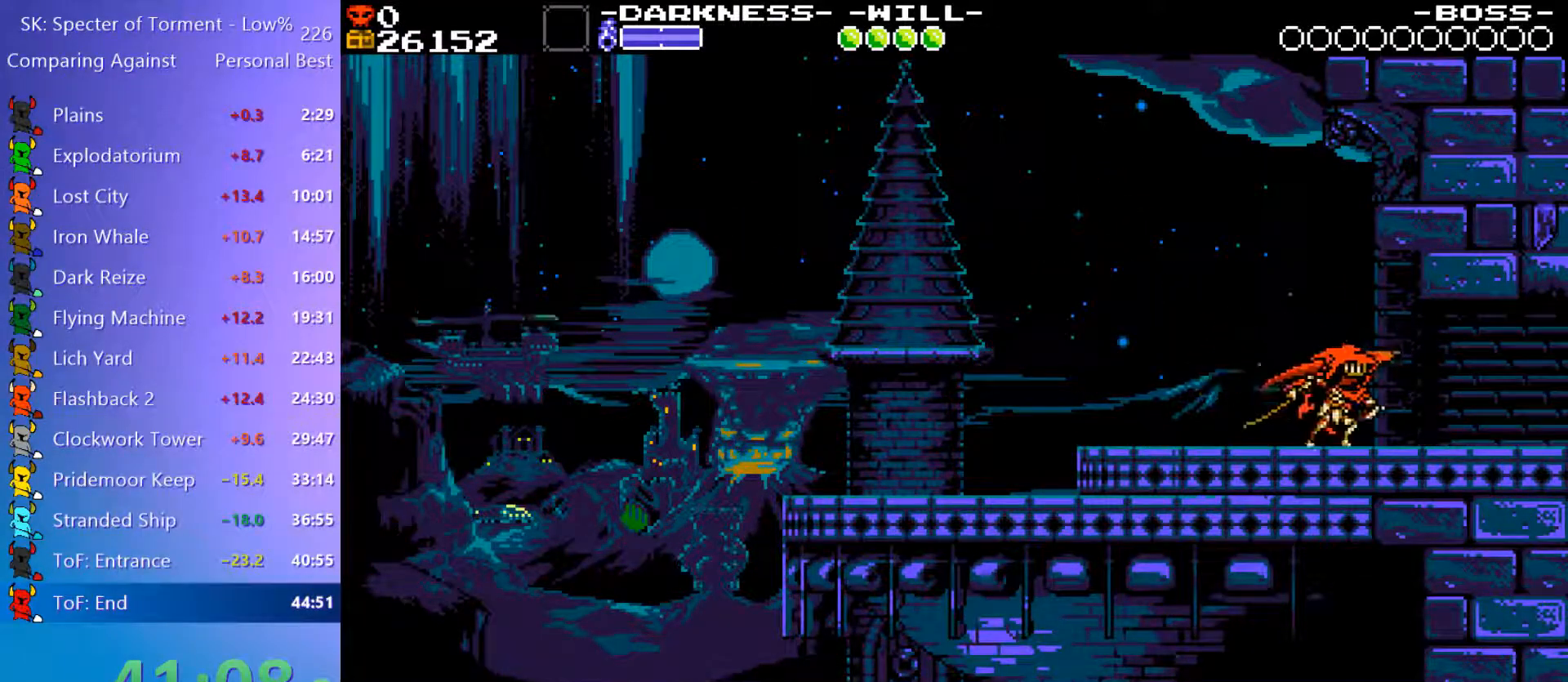
Gameplay with keyboard; each line is a JSON object with the keys held at the frame after it. "events" lists presses ("down") and releases ("up") of "4", "7", "8", "9", "a", "d", "e", "q", "s" and "w" between this image and that frame as [ms after this image, input, new state], when the widget could be followed in between. No other keys are recorded. Mouse input is not recorded.
{"keys": ["d"], "events": []}
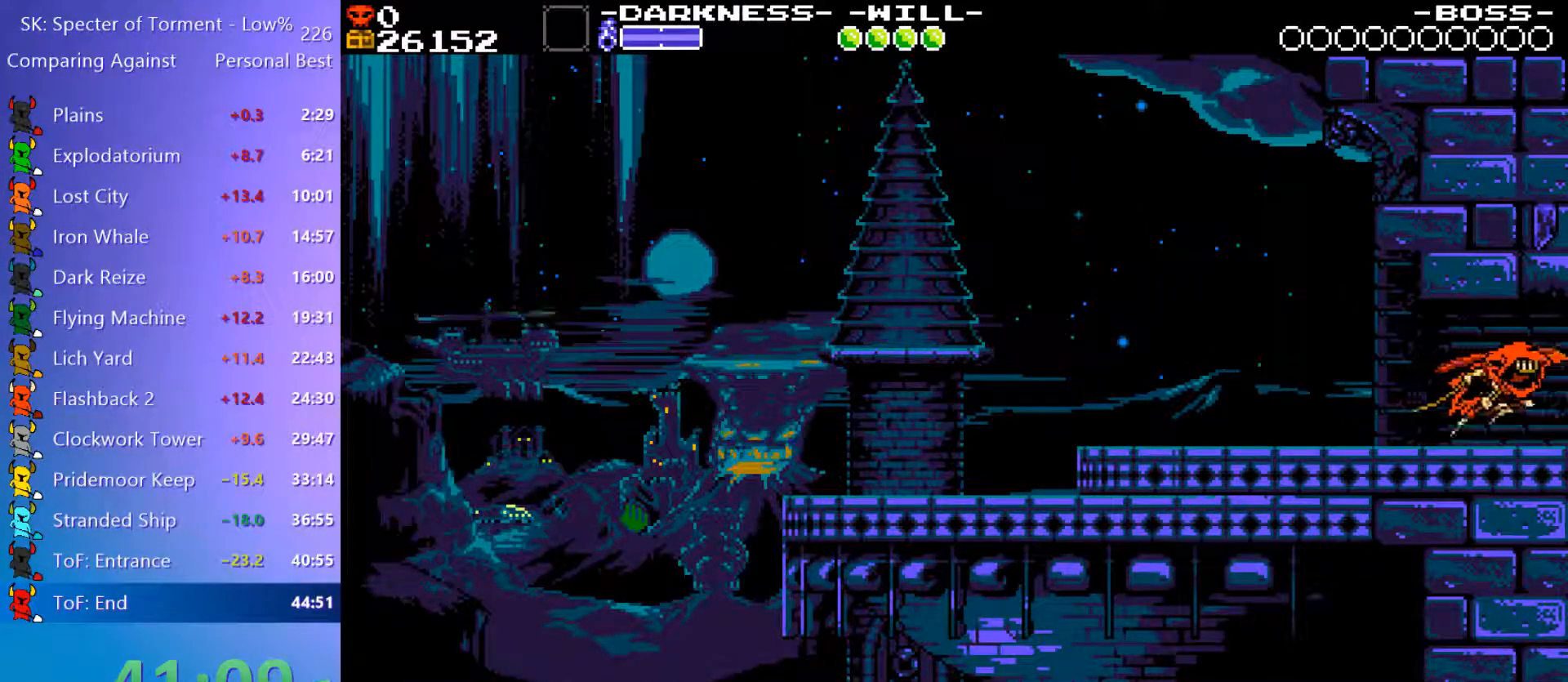
{"keys": ["d"], "events": []}
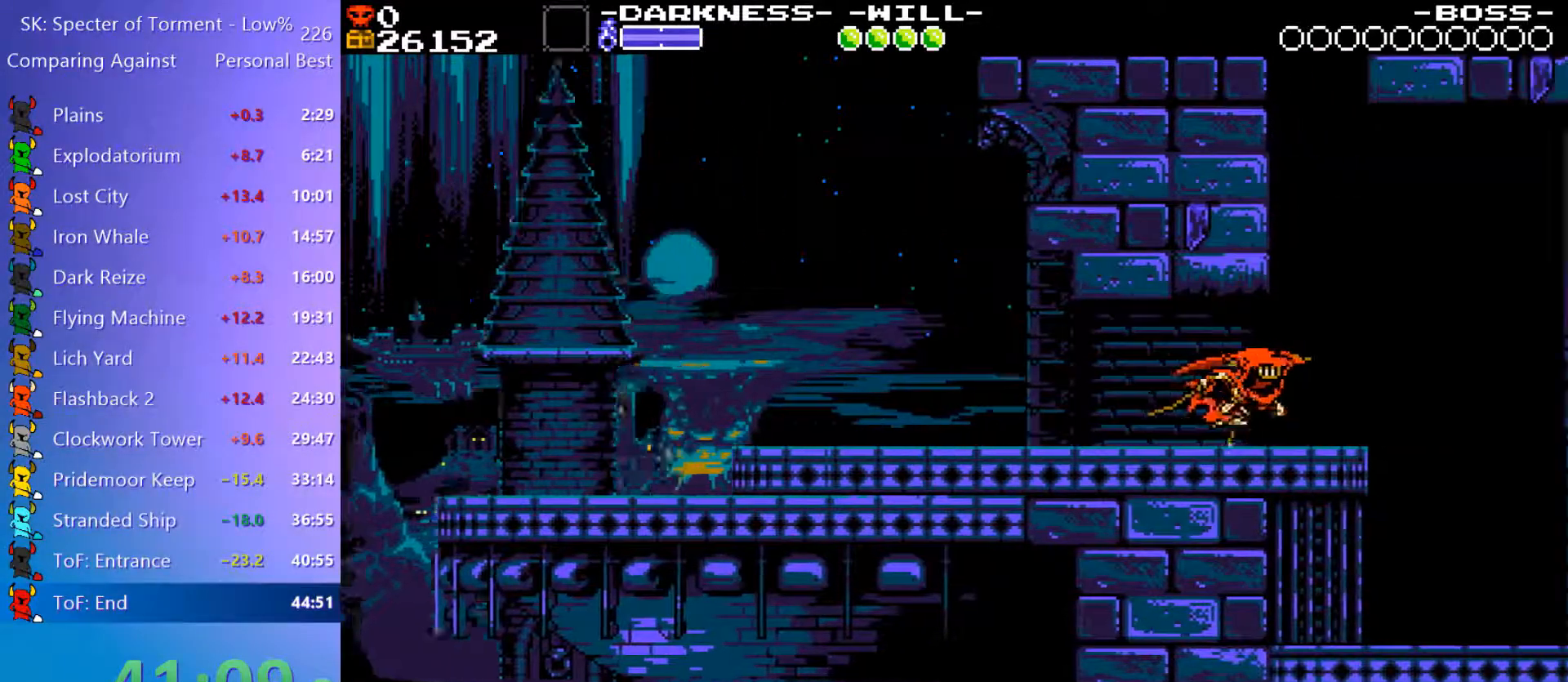
{"keys": ["9", "d"], "events": [[233, "9", "down"]]}
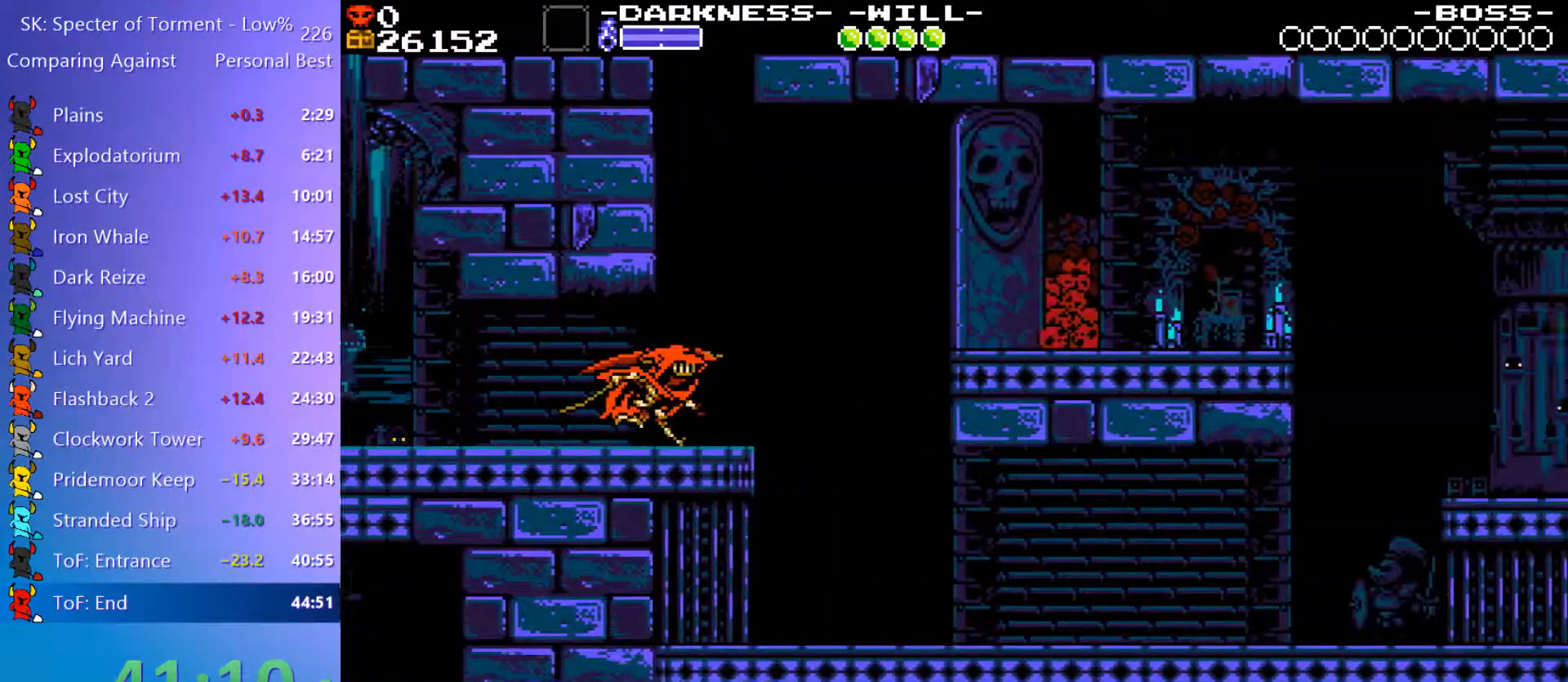
{"keys": ["9", "d"], "events": [[17, "9", "up"], [100, "9", "down"], [200, "9", "up"], [283, "9", "down"], [333, "9", "up"], [483, "9", "down"]]}
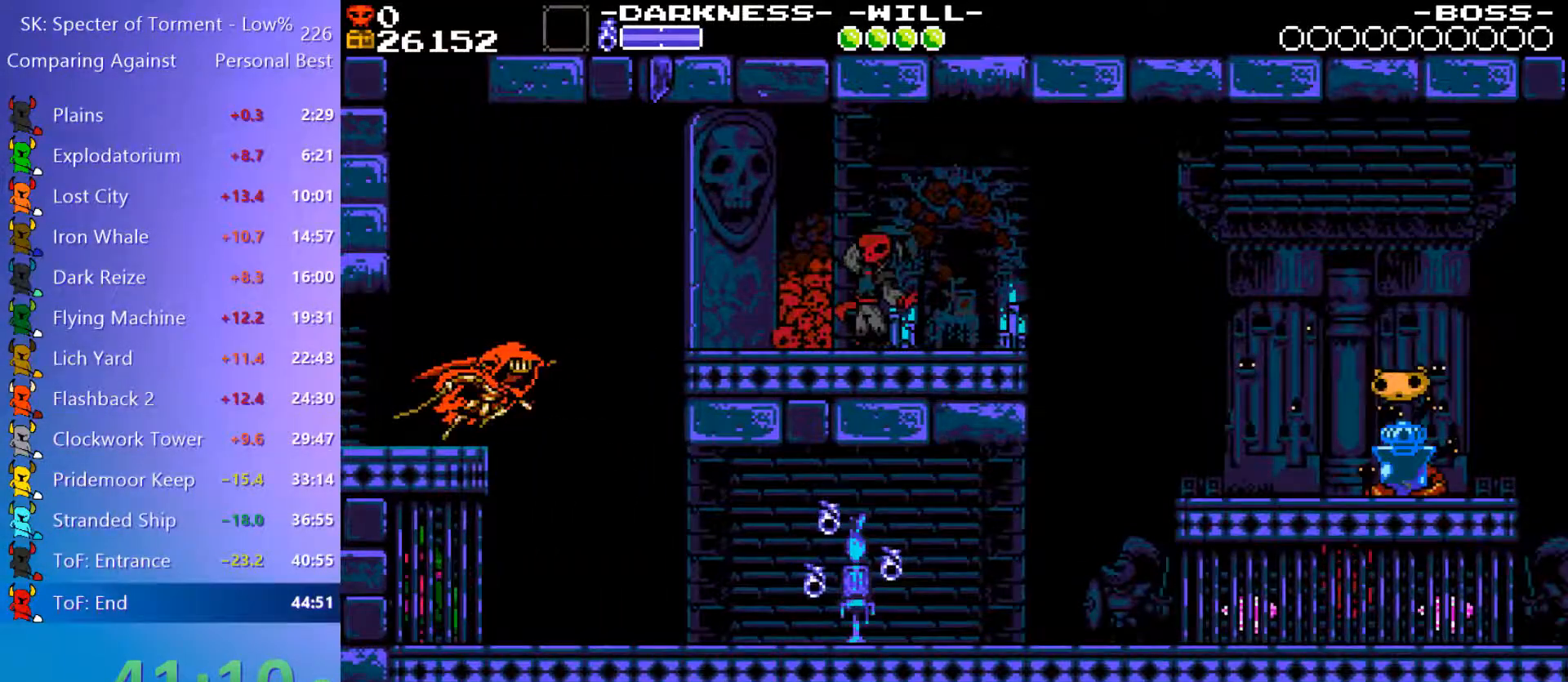
{"keys": ["d"], "events": [[17, "9", "up"], [167, "9", "down"], [217, "9", "up"], [300, "9", "down"], [400, "9", "up"]]}
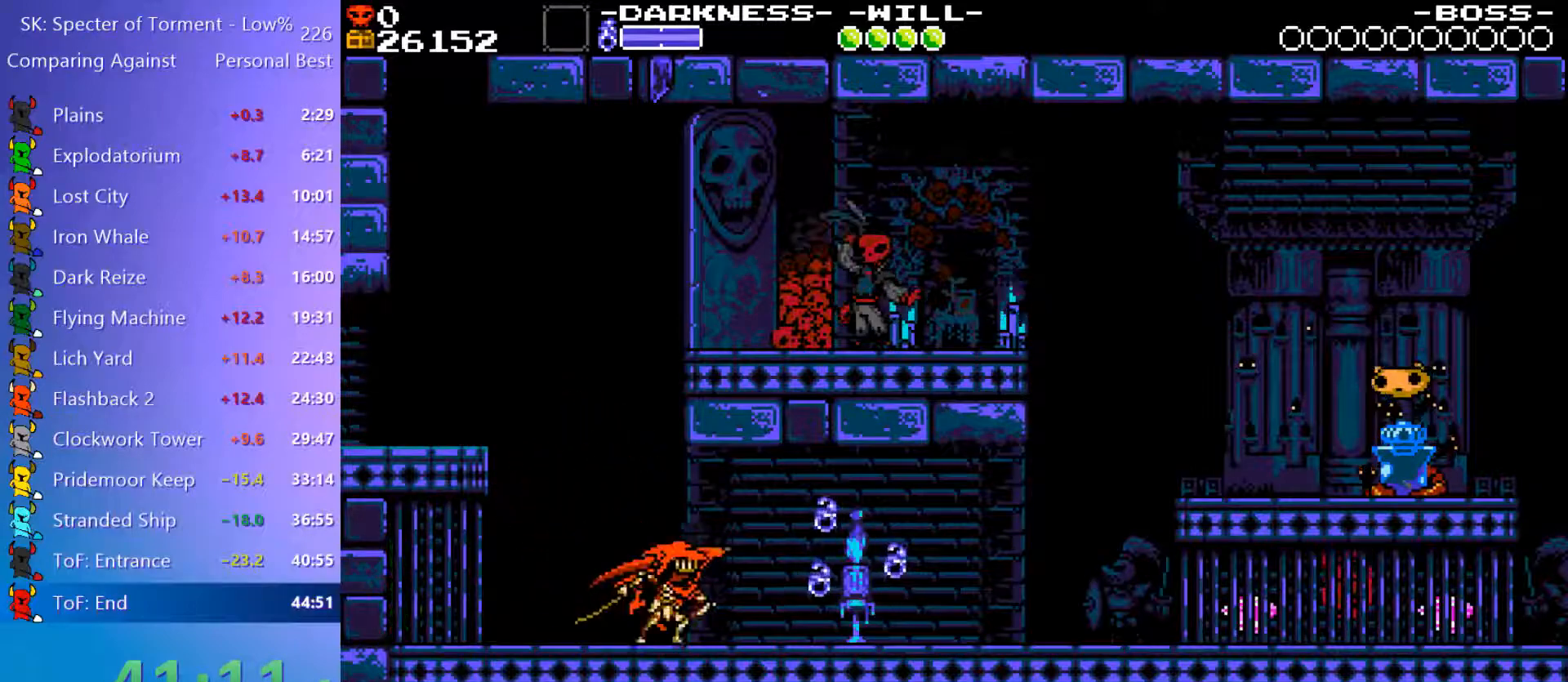
{"keys": ["d"], "events": []}
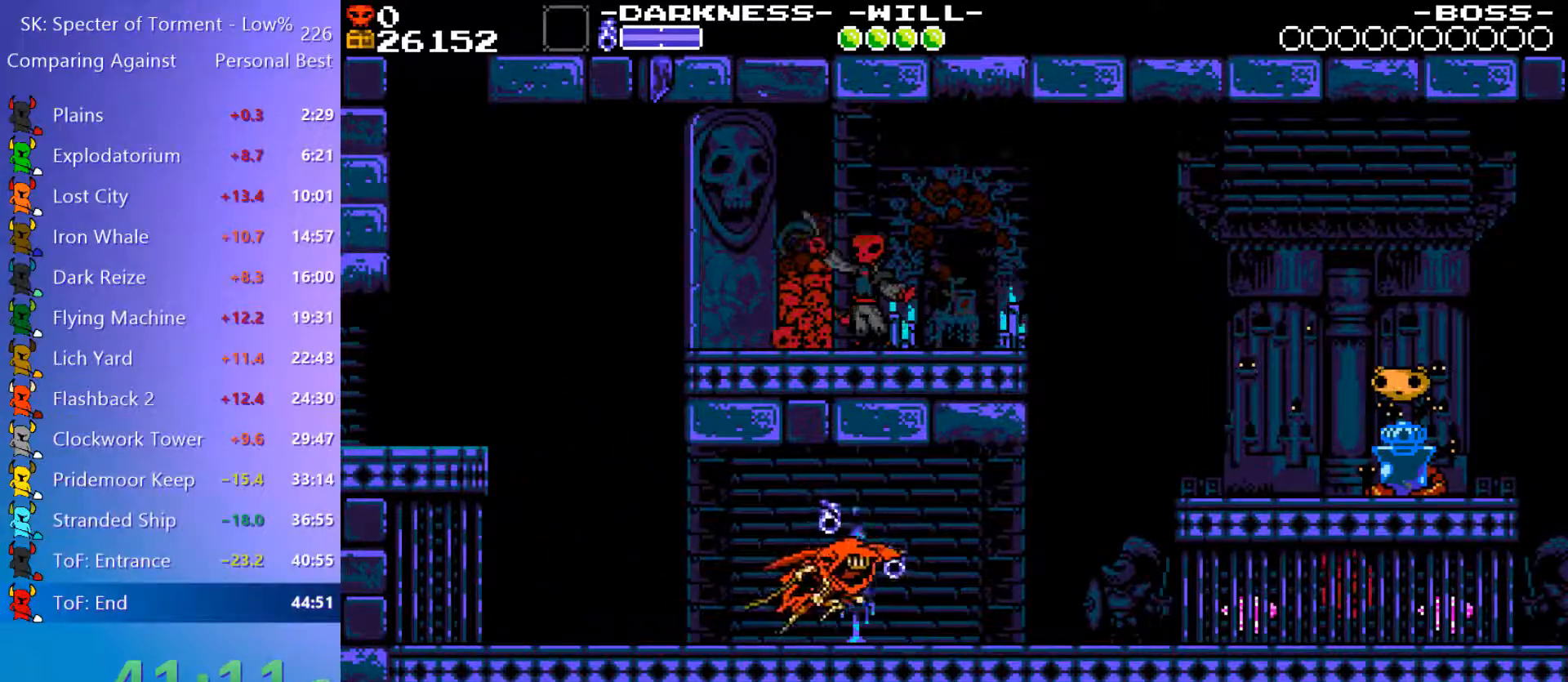
{"keys": ["d"], "events": [[17, "4", "down"], [100, "4", "up"], [283, "8", "down"], [433, "8", "up"]]}
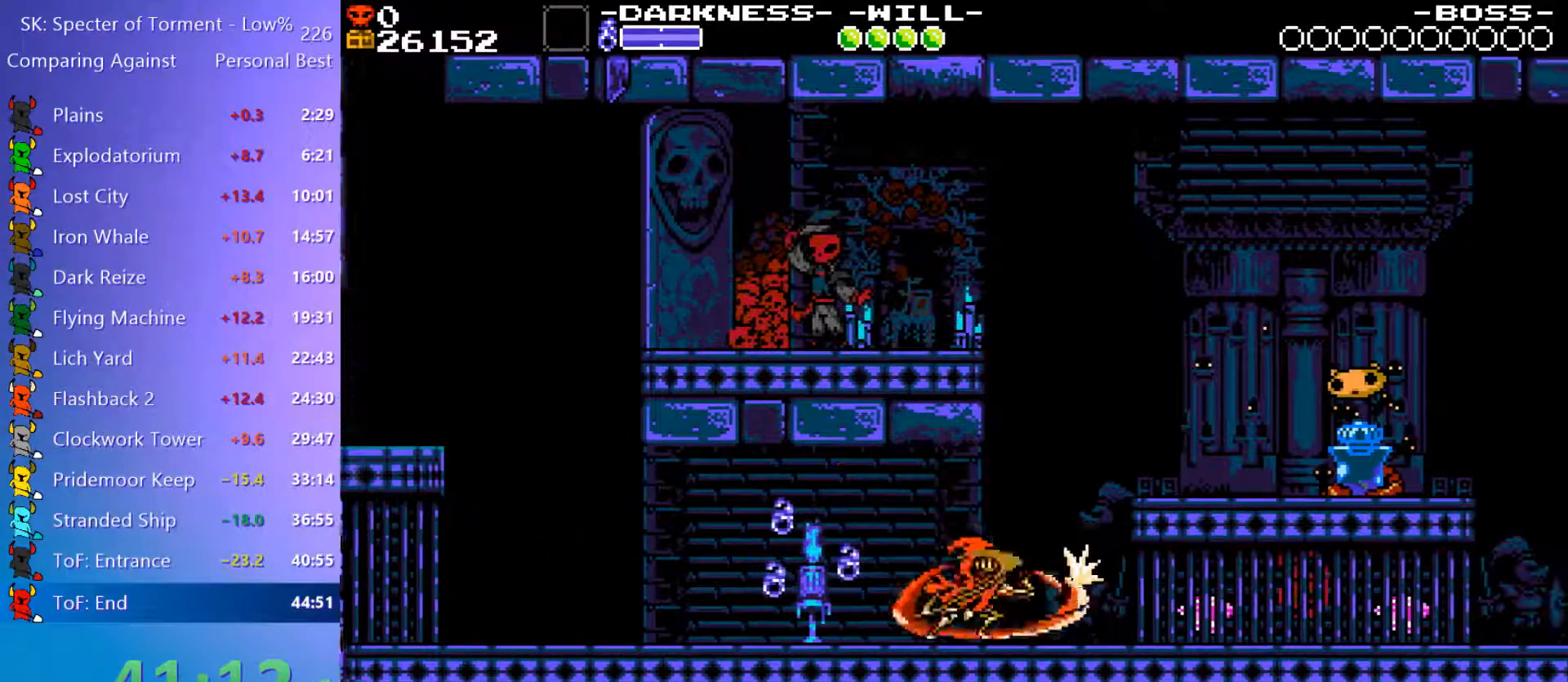
{"keys": ["4", "8", "d"], "events": [[67, "4", "down"], [300, "8", "down"]]}